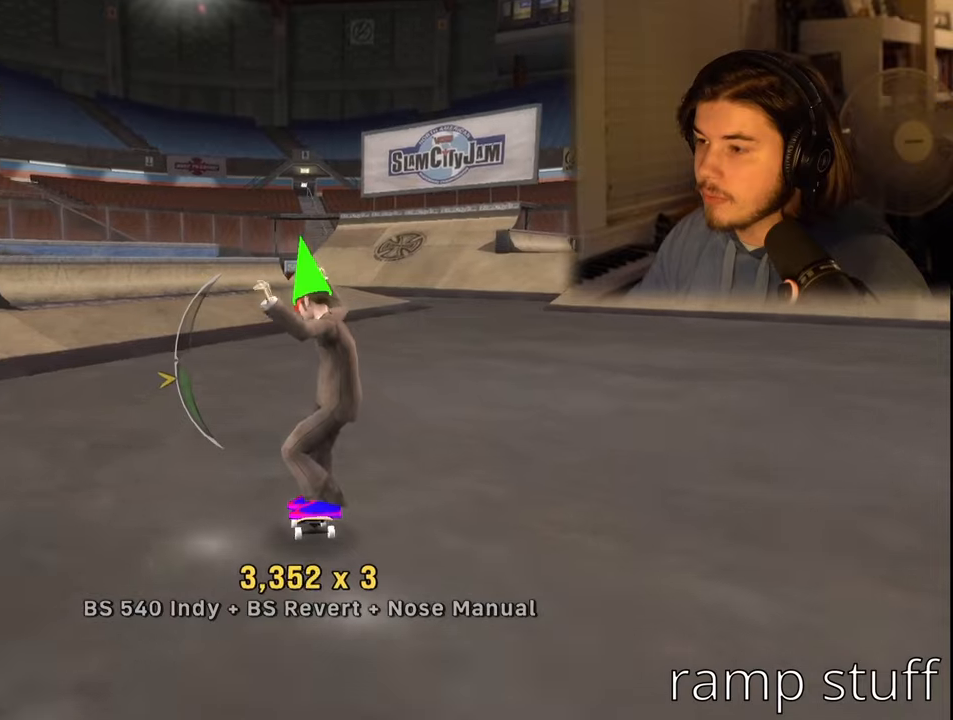
Gameplay with a controller (PlayStation layout); each line is a JSON object with the inputs held at the frame after it. "events" lists button and stick changes between this image and that frame as [ms after this image, input, new state], when the widget could be followed in between.
{"buttons": [], "left_stick": "center", "right_stick": "center", "events": [[217, "DPAD_RIGHT", "down"], [300, "DPAD_RIGHT", "up"], [383, "DPAD_UP", "down"], [483, "DPAD_UP", "up"]]}
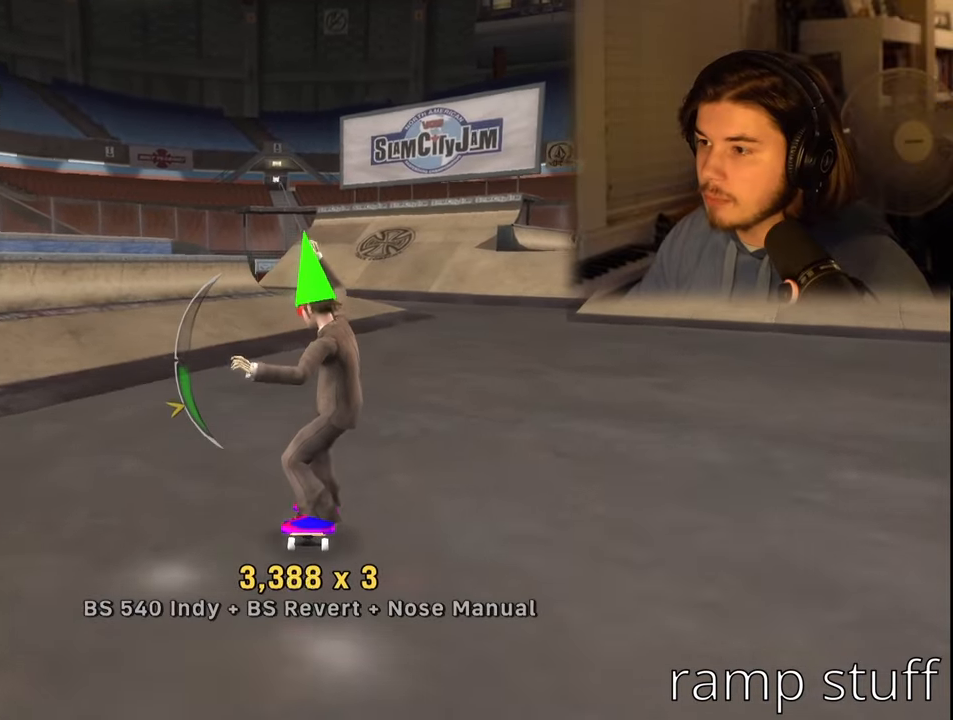
{"buttons": ["DPAD_RIGHT"], "left_stick": "center", "right_stick": "center", "events": [[83, "DPAD_RIGHT", "down"]]}
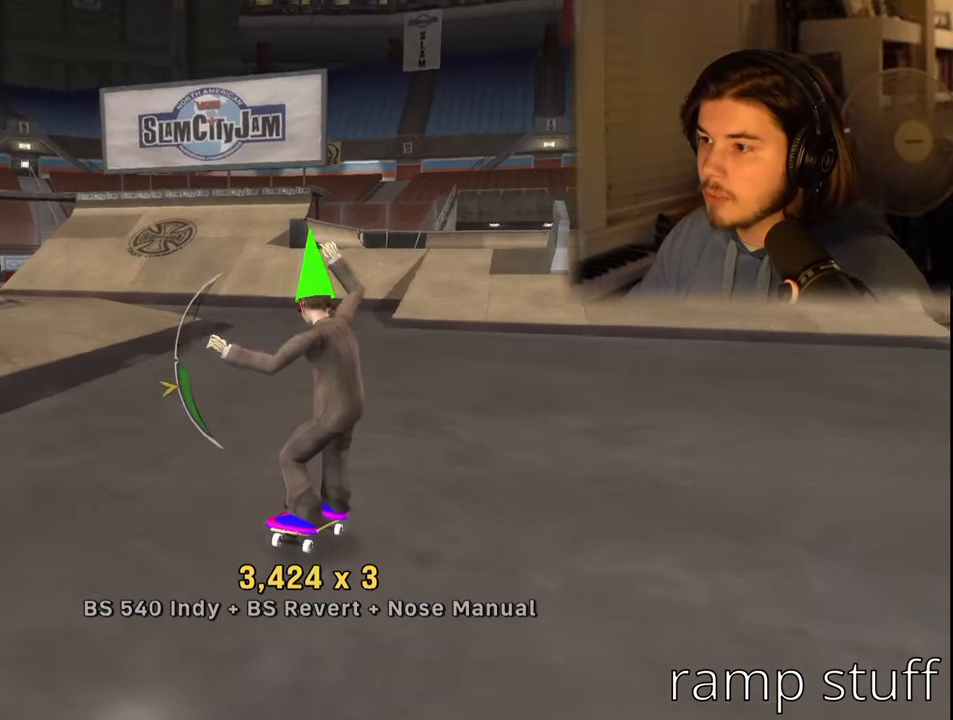
{"buttons": ["DPAD_RIGHT"], "left_stick": "center", "right_stick": "center", "events": [[283, "DPAD_DOWN", "down"], [400, "DPAD_DOWN", "up"]]}
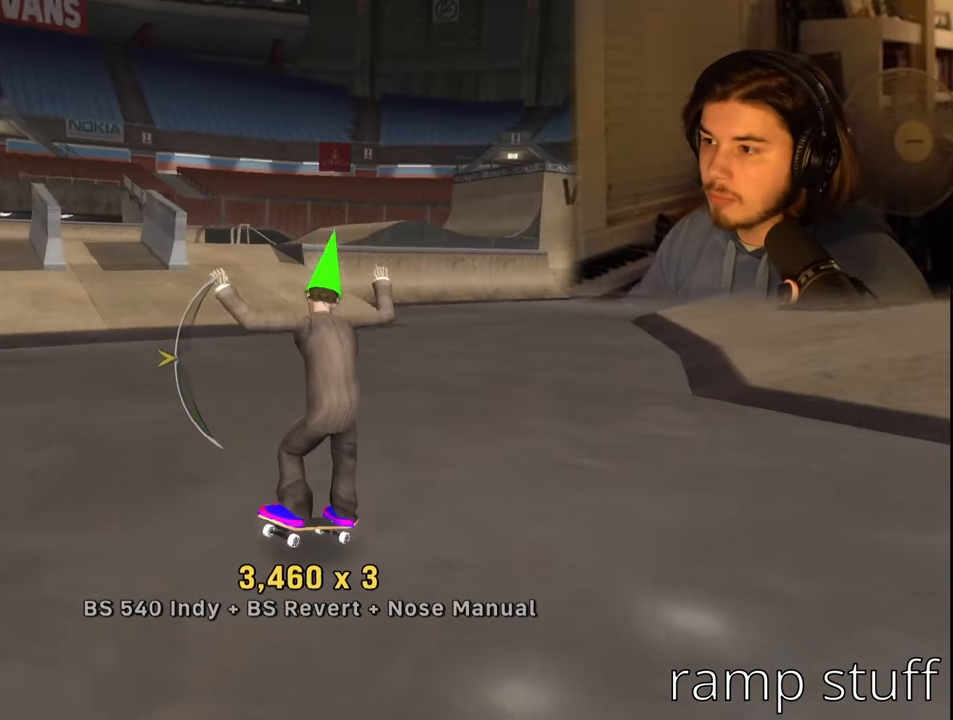
{"buttons": ["DPAD_RIGHT"], "left_stick": "center", "right_stick": "center", "events": []}
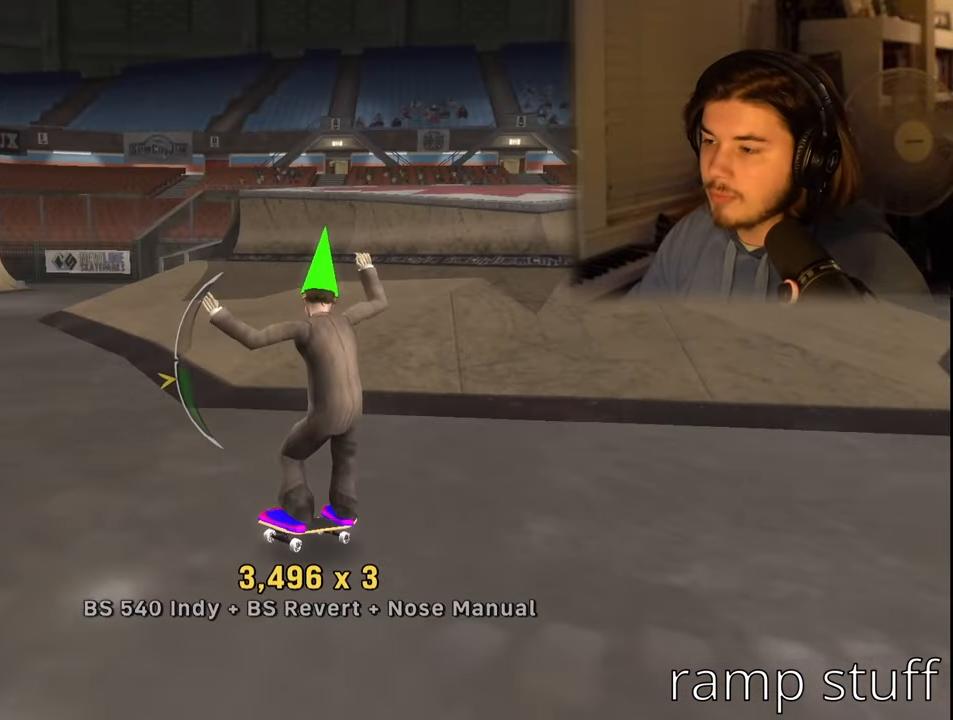
{"buttons": ["DPAD_RIGHT"], "left_stick": "center", "right_stick": "center", "events": [[117, "DPAD_UP", "down"], [183, "DPAD_UP", "up"], [233, "DPAD_RIGHT", "up"], [300, "DPAD_RIGHT", "down"]]}
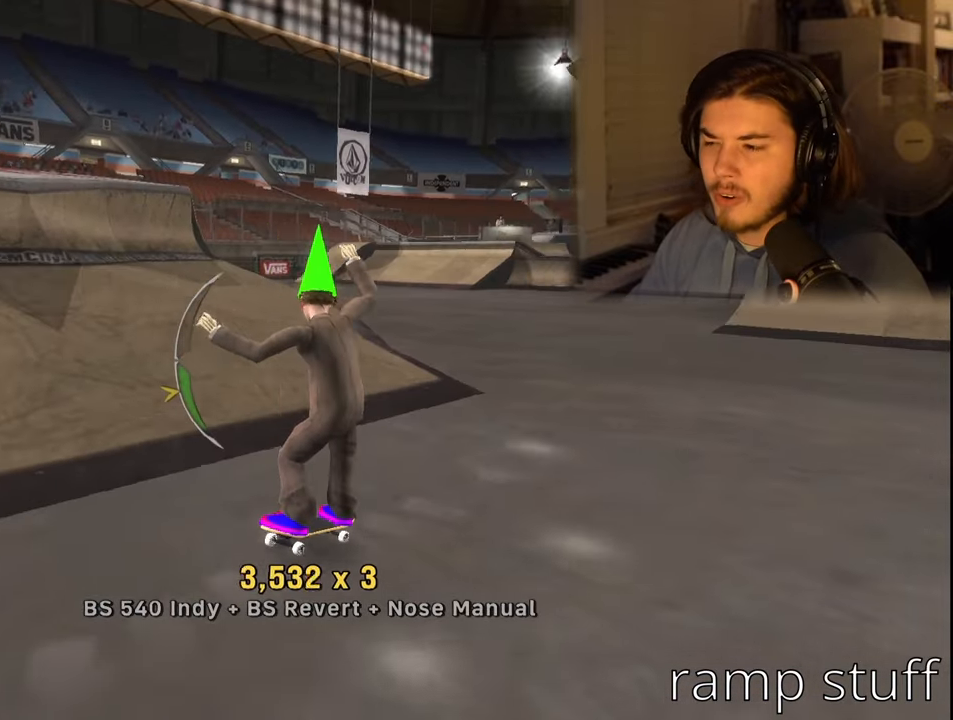
{"buttons": [], "left_stick": "center", "right_stick": "center", "events": [[50, "DPAD_RIGHT", "up"]]}
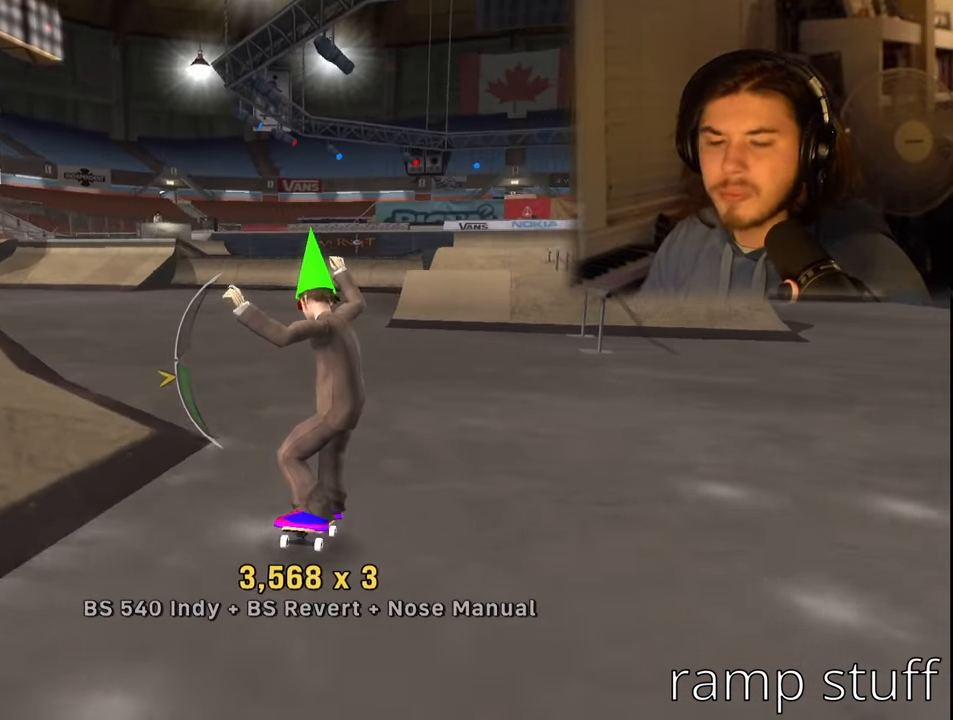
{"buttons": ["DPAD_DOWN"], "left_stick": "center", "right_stick": "center", "events": [[450, "DPAD_DOWN", "down"]]}
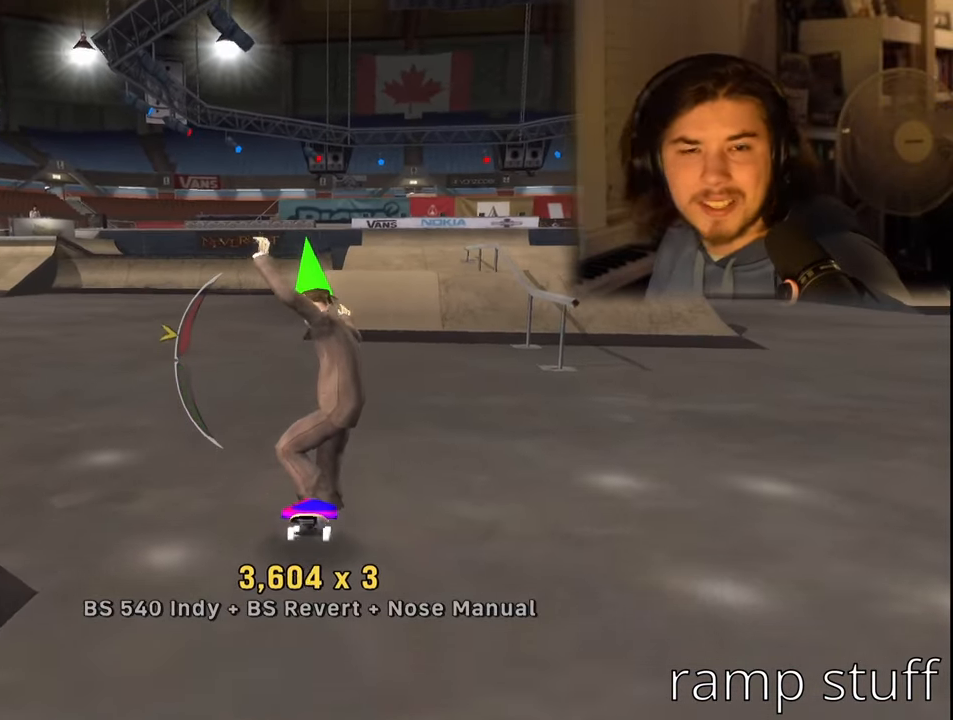
{"buttons": [], "left_stick": "center", "right_stick": "center", "events": [[17, "DPAD_DOWN", "up"], [333, "DPAD_DOWN", "down"], [467, "DPAD_DOWN", "up"]]}
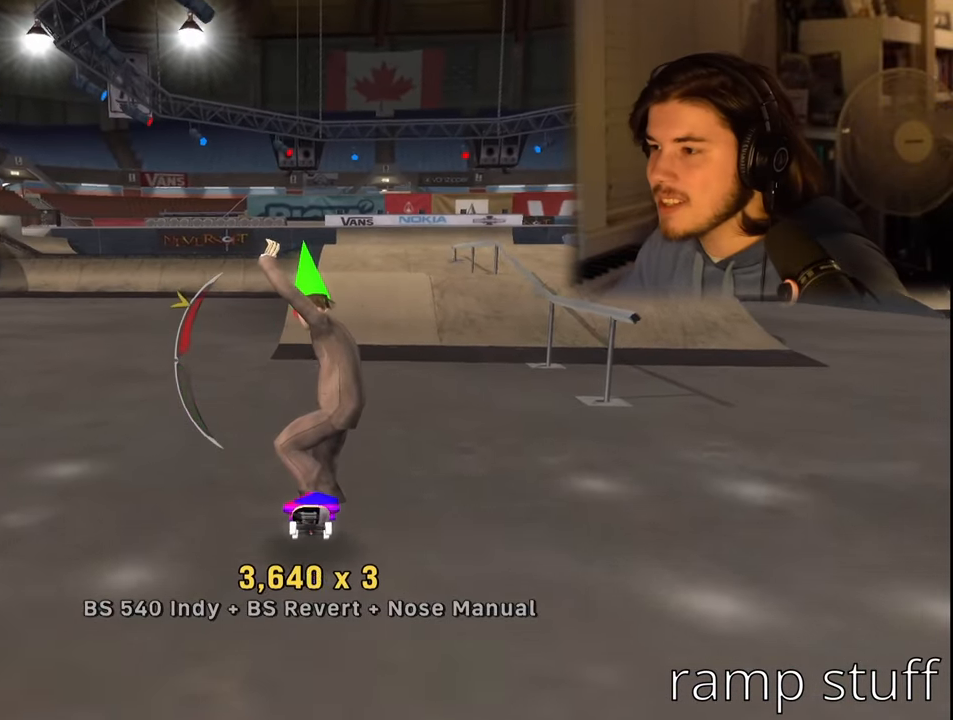
{"buttons": ["DPAD_UP"], "left_stick": "center", "right_stick": "center", "events": [[183, "DPAD_LEFT", "down"], [383, "DPAD_LEFT", "up"], [500, "DPAD_UP", "down"]]}
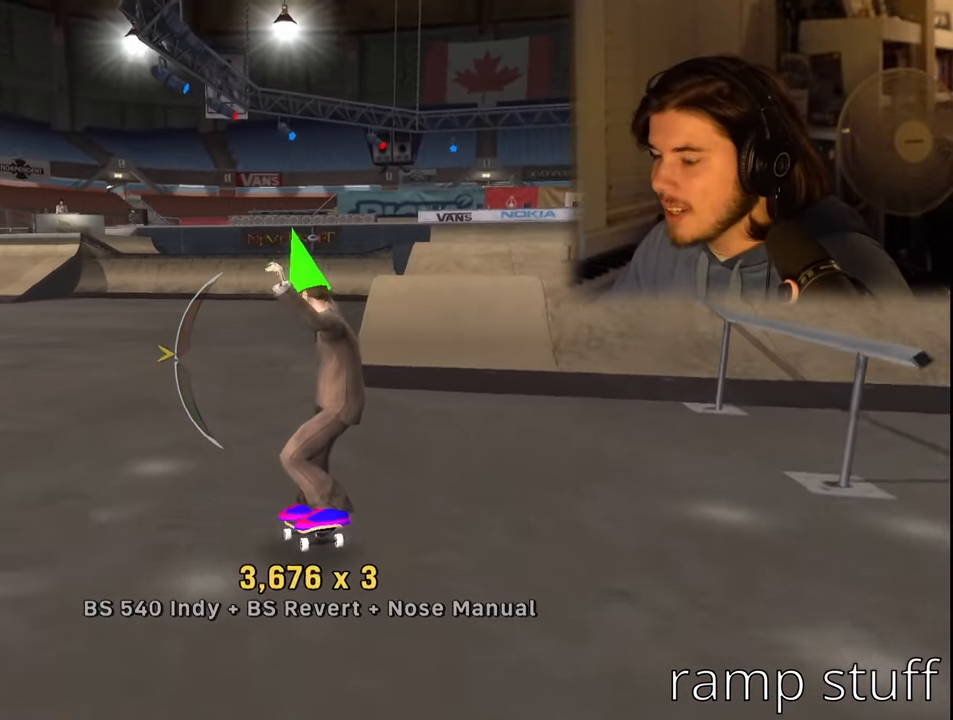
{"buttons": [], "left_stick": "center", "right_stick": "center", "events": [[100, "DPAD_UP", "up"], [333, "DPAD_UP", "down"], [417, "DPAD_UP", "up"]]}
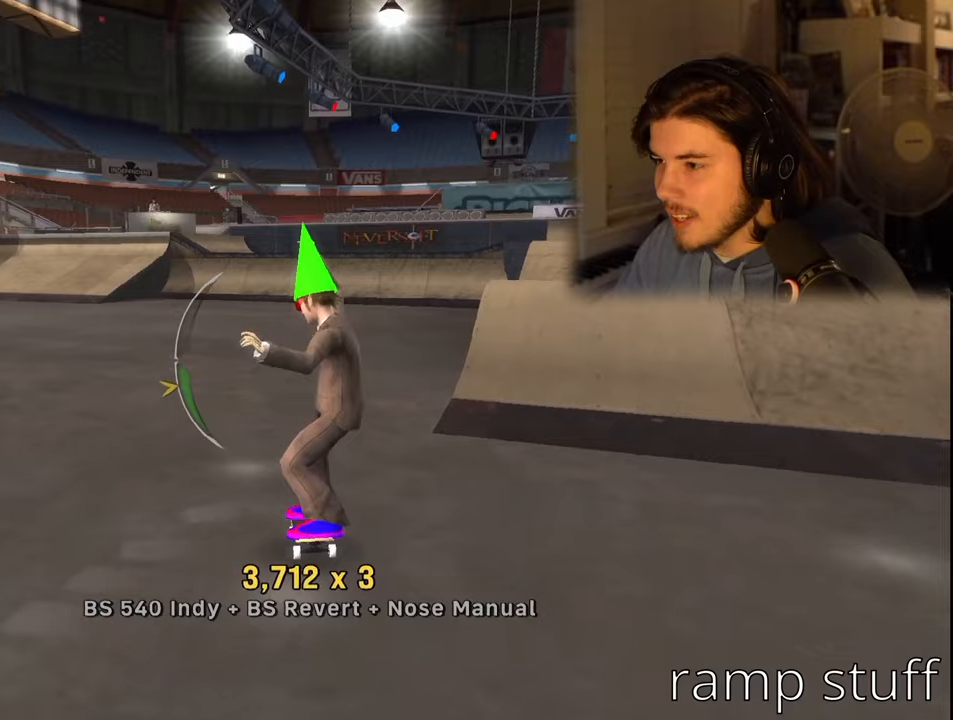
{"buttons": [], "left_stick": "center", "right_stick": "center", "events": [[434, "DPAD_DOWN", "down"], [500, "DPAD_DOWN", "up"]]}
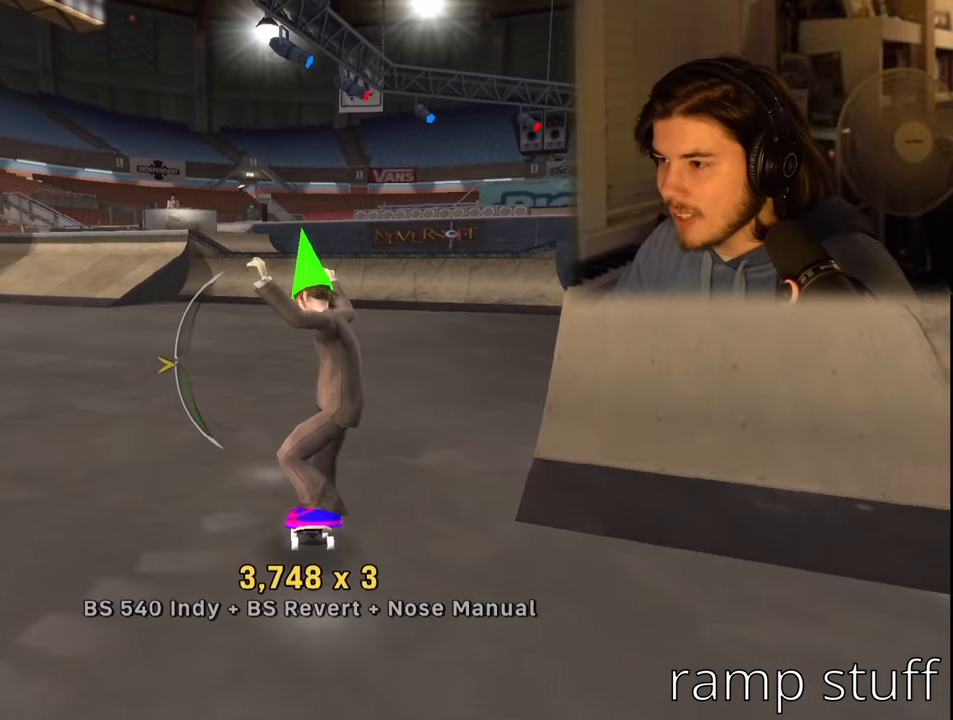
{"buttons": ["R1"], "left_stick": "center", "right_stick": "center", "events": [[84, "CROSS", "down"], [317, "CROSS", "up"], [334, "R1", "down"], [350, "SQUARE", "down"], [367, "DPAD_LEFT", "down"], [450, "DPAD_LEFT", "up"], [467, "SQUARE", "up"]]}
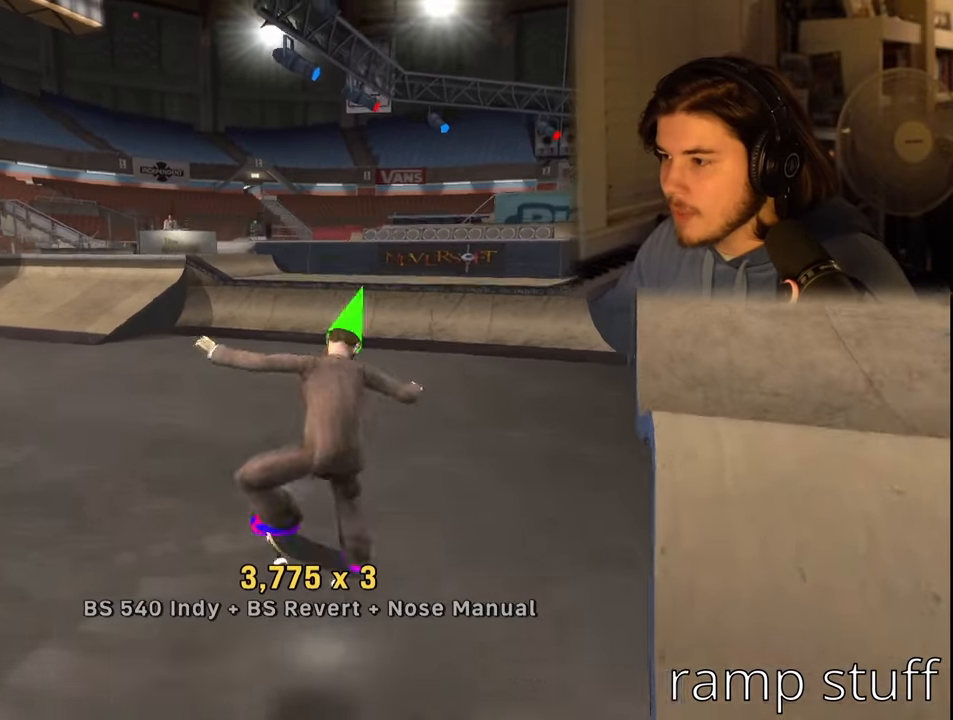
{"buttons": [], "left_stick": "center", "right_stick": "center", "events": [[267, "R1", "up"]]}
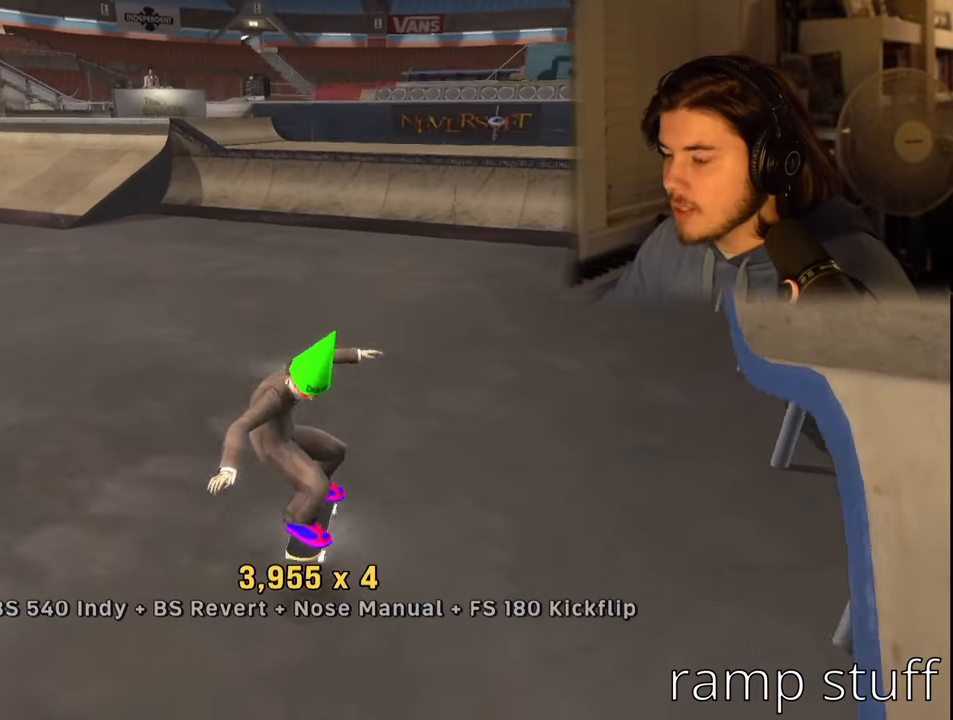
{"buttons": [], "left_stick": "center", "right_stick": "center", "events": [[384, "DPAD_RIGHT", "down"], [450, "DPAD_RIGHT", "up"]]}
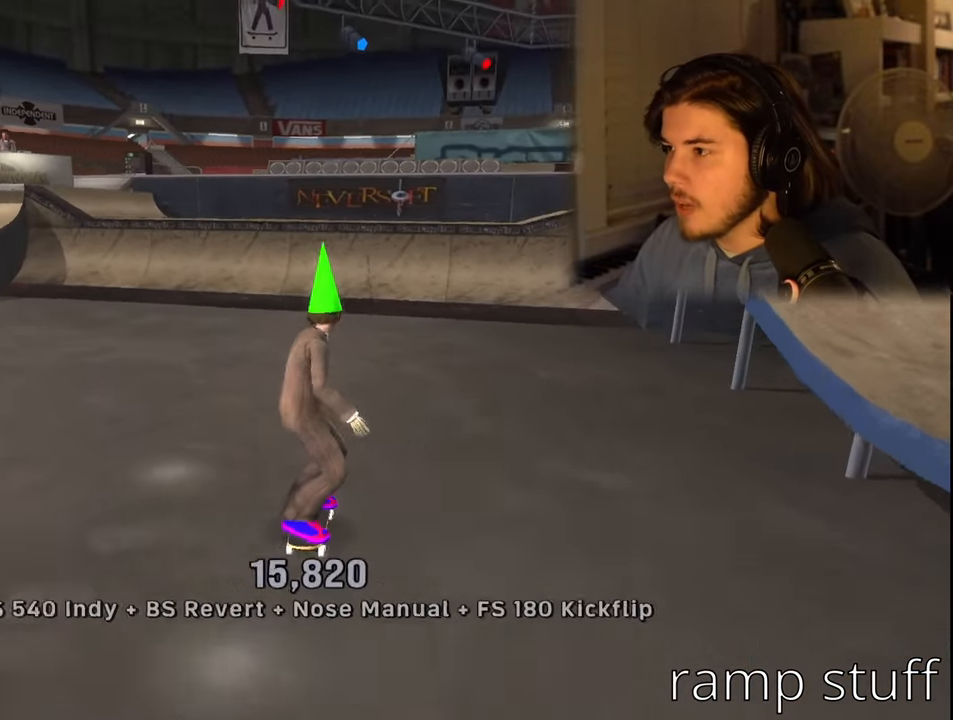
{"buttons": ["CROSS"], "left_stick": "center", "right_stick": "center", "events": [[484, "CROSS", "down"]]}
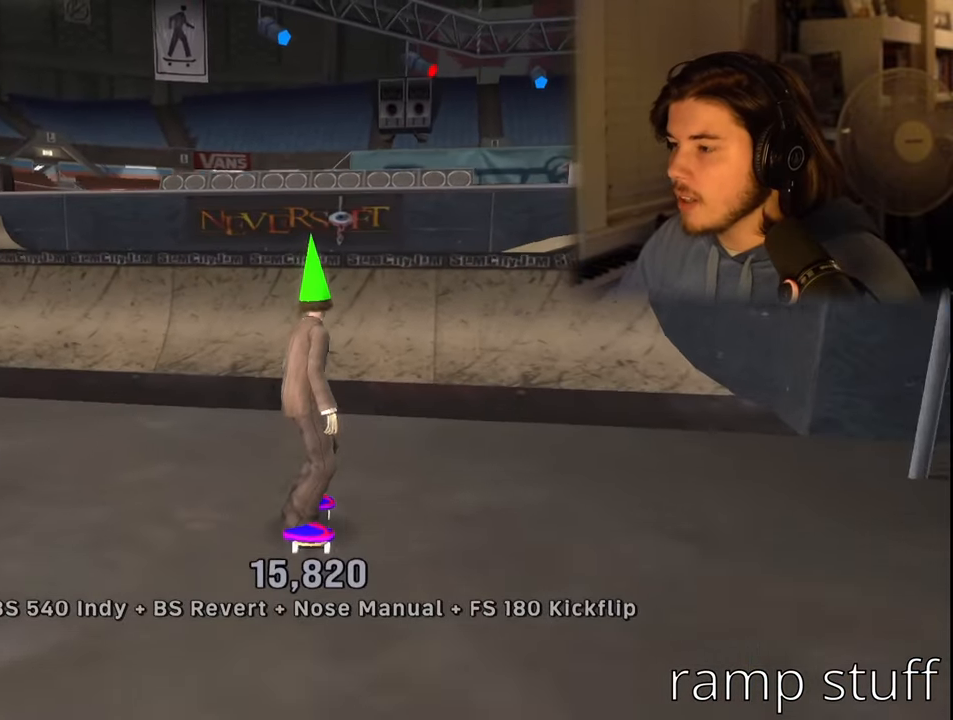
{"buttons": ["DPAD_DOWN"], "left_stick": "center", "right_stick": "center", "events": [[434, "CROSS", "up"], [484, "DPAD_DOWN", "down"]]}
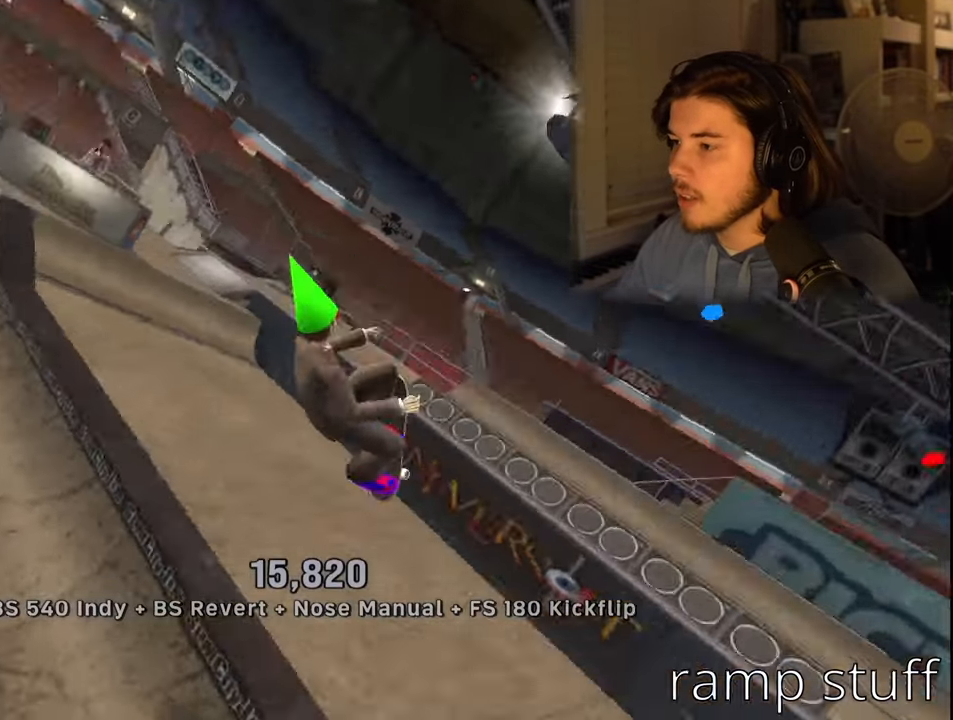
{"buttons": ["CIRCLE"], "left_stick": "center", "right_stick": "center", "events": [[34, "CIRCLE", "down"], [117, "DPAD_DOWN", "up"]]}
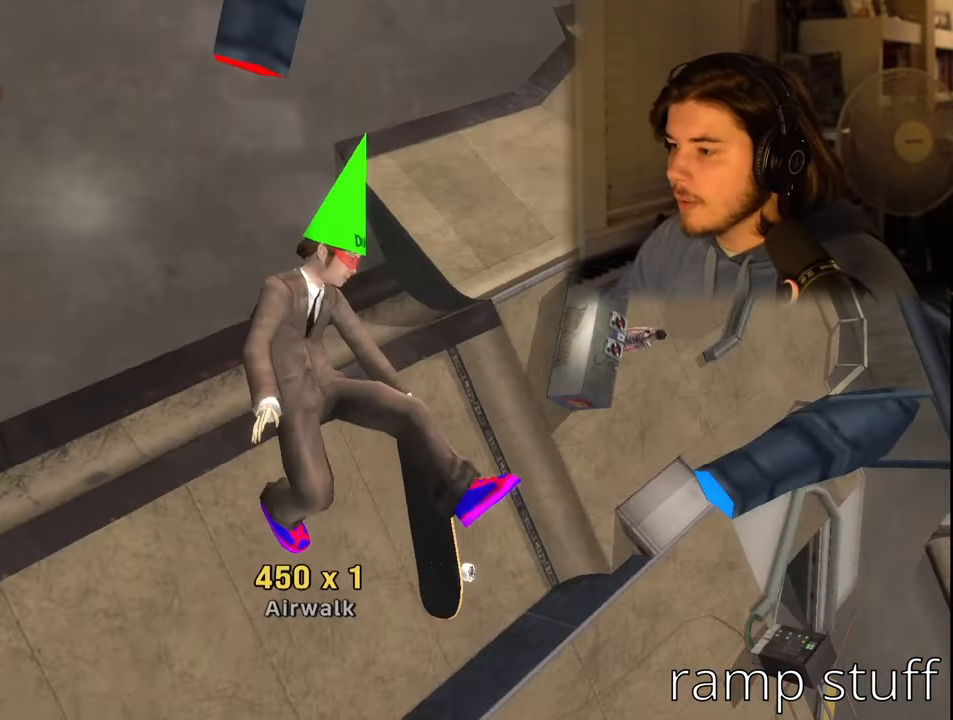
{"buttons": ["CIRCLE"], "left_stick": "center", "right_stick": "center", "events": []}
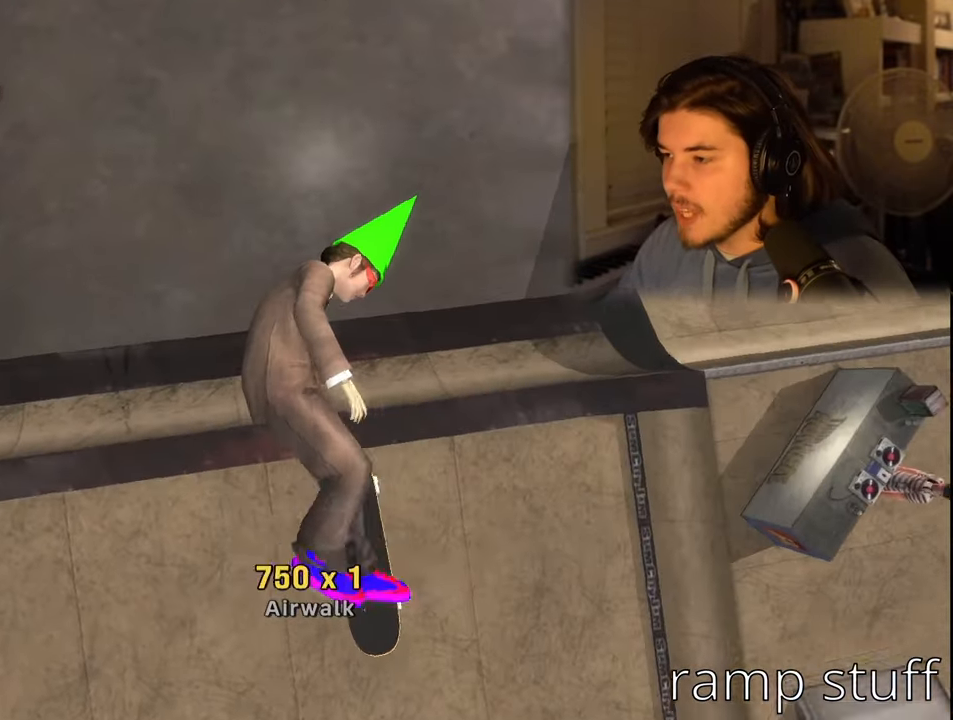
{"buttons": ["R2"], "left_stick": "center", "right_stick": "center", "events": [[217, "CIRCLE", "up"], [434, "R2", "down"]]}
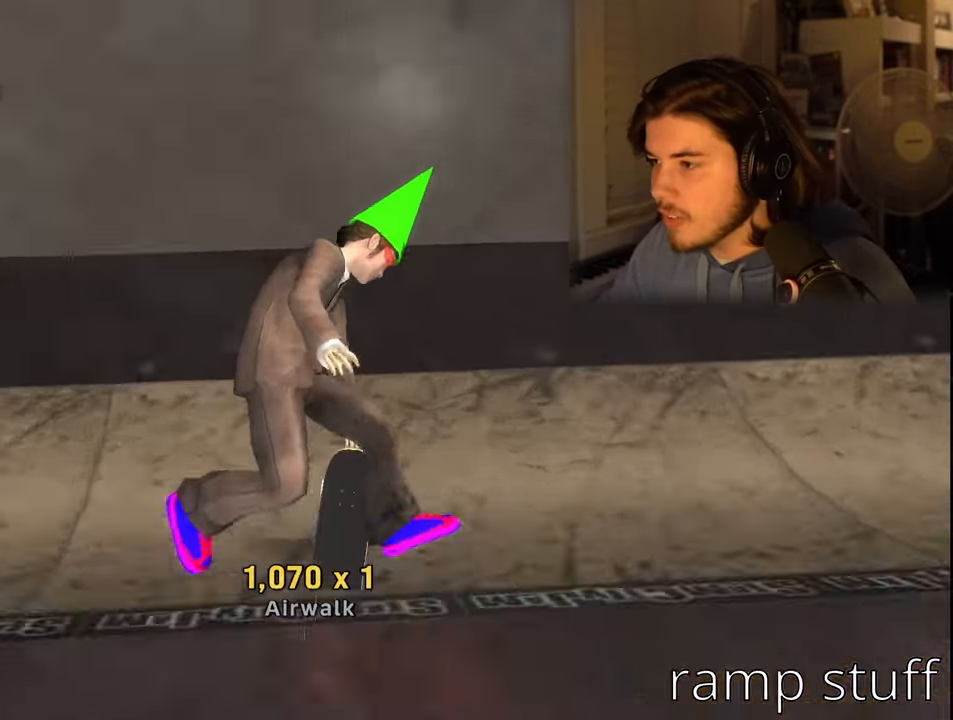
{"buttons": ["DPAD_RIGHT"], "left_stick": "center", "right_stick": "center", "events": [[84, "DPAD_DOWN", "down"], [117, "R2", "up"], [150, "DPAD_DOWN", "up"], [217, "DPAD_UP", "down"], [334, "DPAD_UP", "up"], [417, "DPAD_RIGHT", "down"]]}
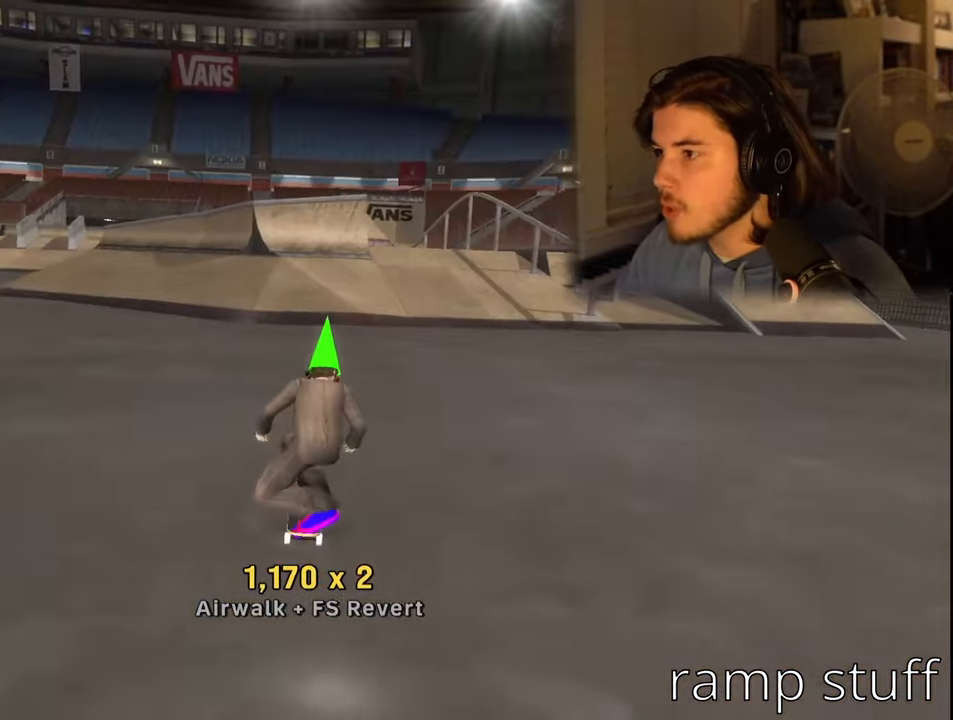
{"buttons": [], "left_stick": "center", "right_stick": "center", "events": [[150, "DPAD_RIGHT", "up"], [300, "DPAD_DOWN", "down"], [350, "DPAD_DOWN", "up"]]}
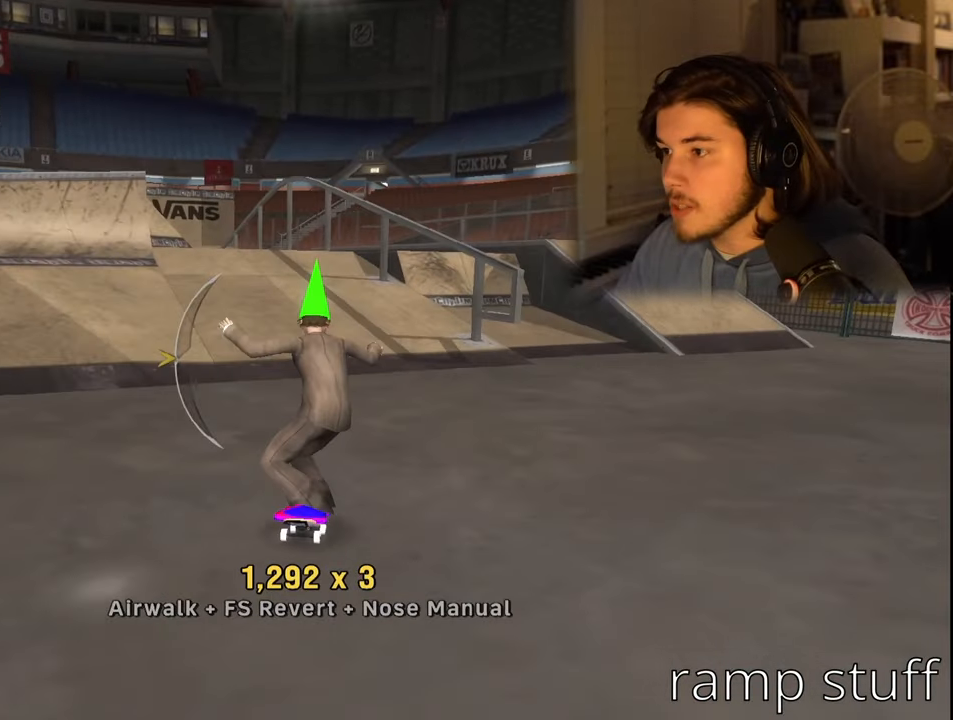
{"buttons": [], "left_stick": "center", "right_stick": "center", "events": [[16, "DPAD_LEFT", "down"], [150, "DPAD_LEFT", "up"]]}
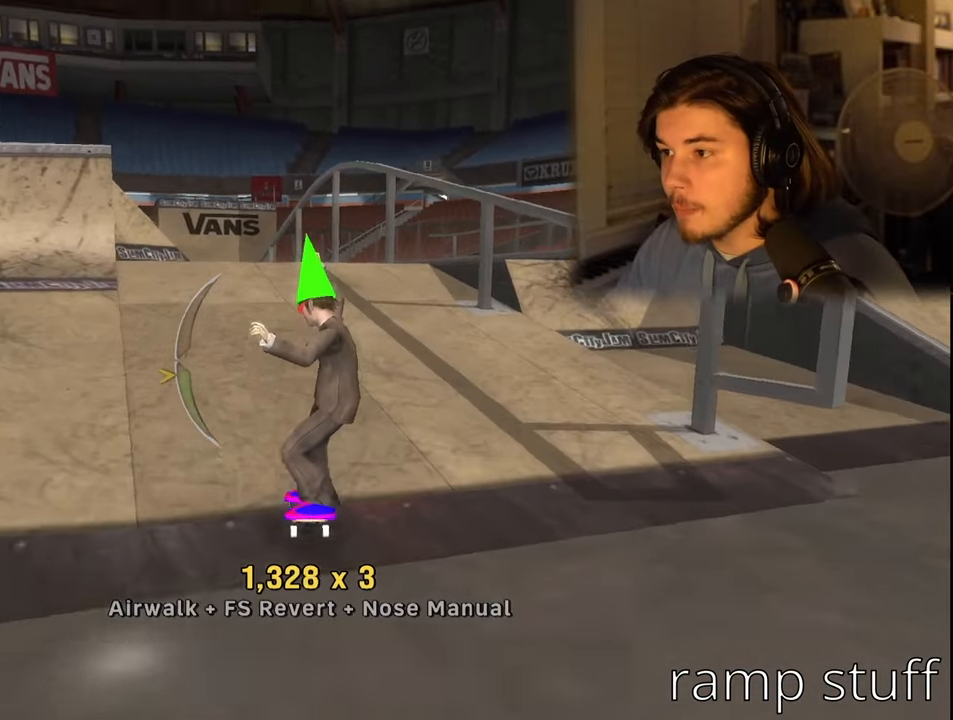
{"buttons": [], "left_stick": "center", "right_stick": "center", "events": [[16, "DPAD_UP", "down"], [66, "DPAD_UP", "up"]]}
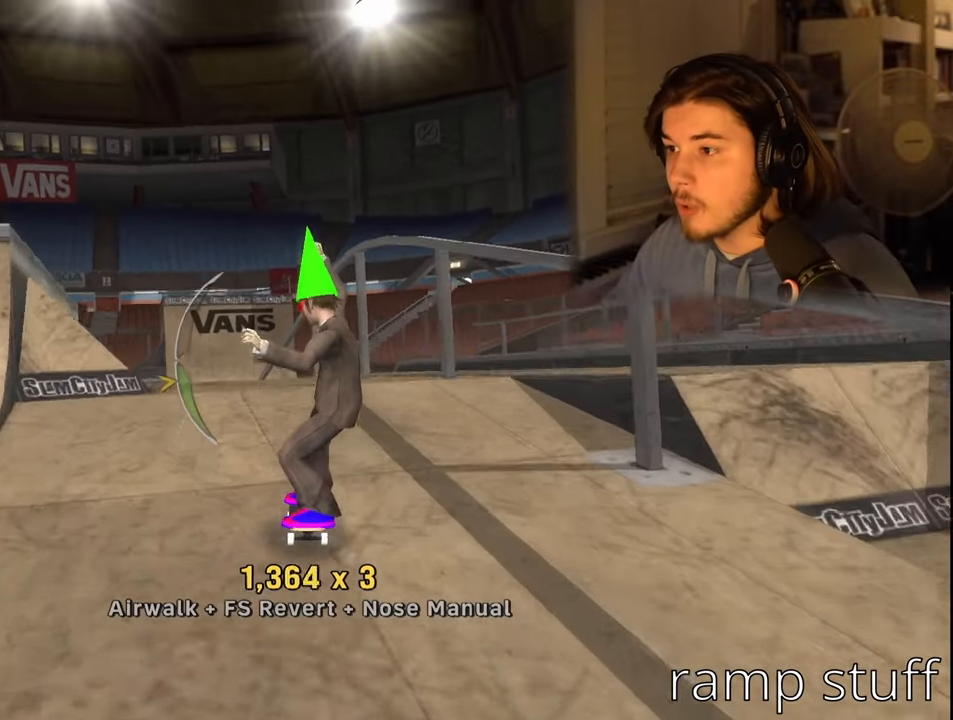
{"buttons": [], "left_stick": "center", "right_stick": "center", "events": [[283, "DPAD_RIGHT", "down"], [400, "DPAD_RIGHT", "up"]]}
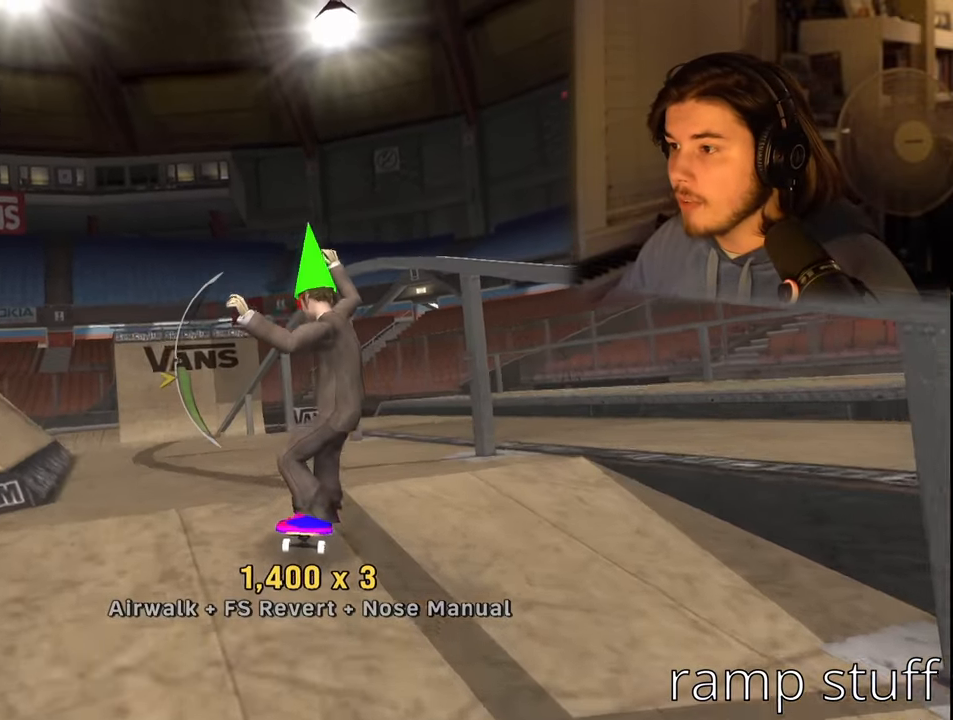
{"buttons": ["DPAD_RIGHT"], "left_stick": "center", "right_stick": "center", "events": [[216, "DPAD_RIGHT", "down"]]}
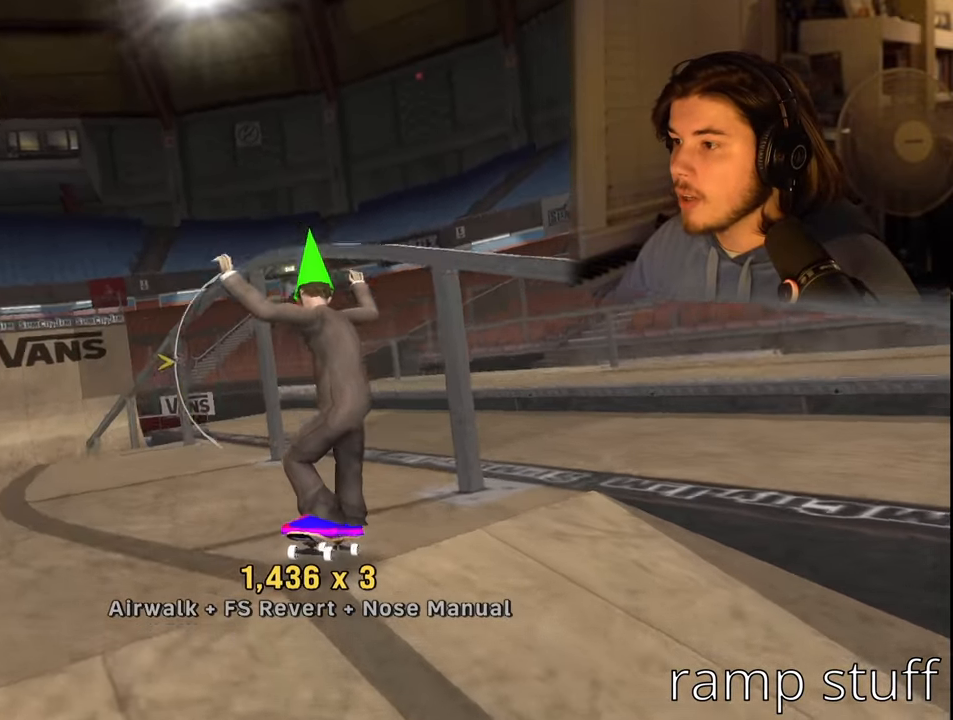
{"buttons": ["CROSS", "DPAD_RIGHT"], "left_stick": "center", "right_stick": "center", "events": [[116, "DPAD_DOWN", "down"], [233, "DPAD_DOWN", "up"], [483, "CROSS", "down"]]}
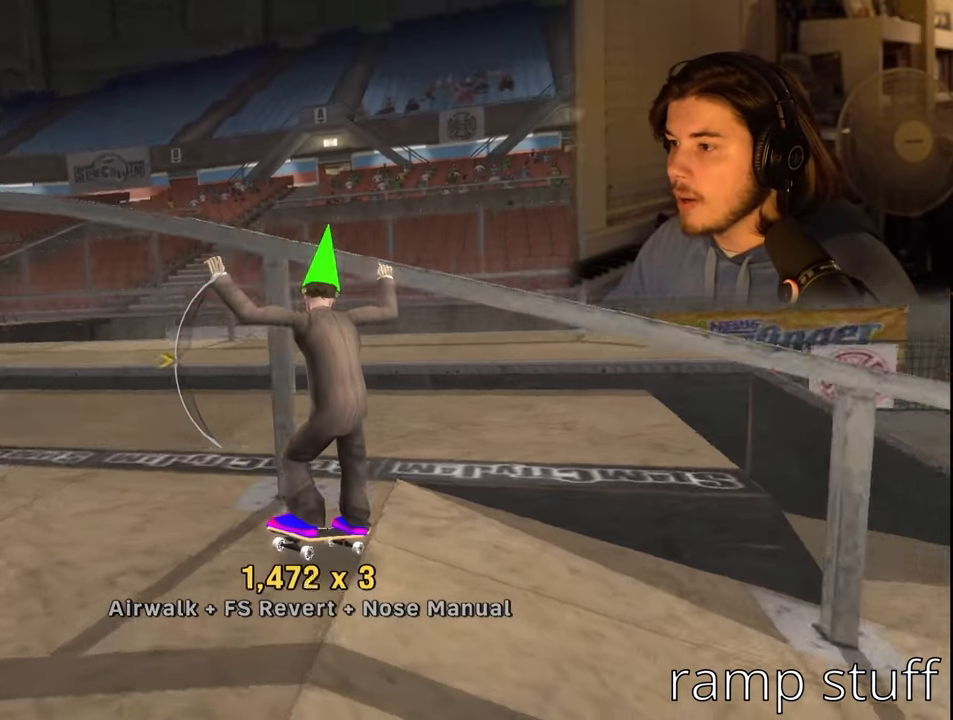
{"buttons": ["TRIANGLE"], "left_stick": "center", "right_stick": "center", "events": [[150, "CROSS", "up"], [200, "DPAD_RIGHT", "up"], [266, "TRIANGLE", "down"]]}
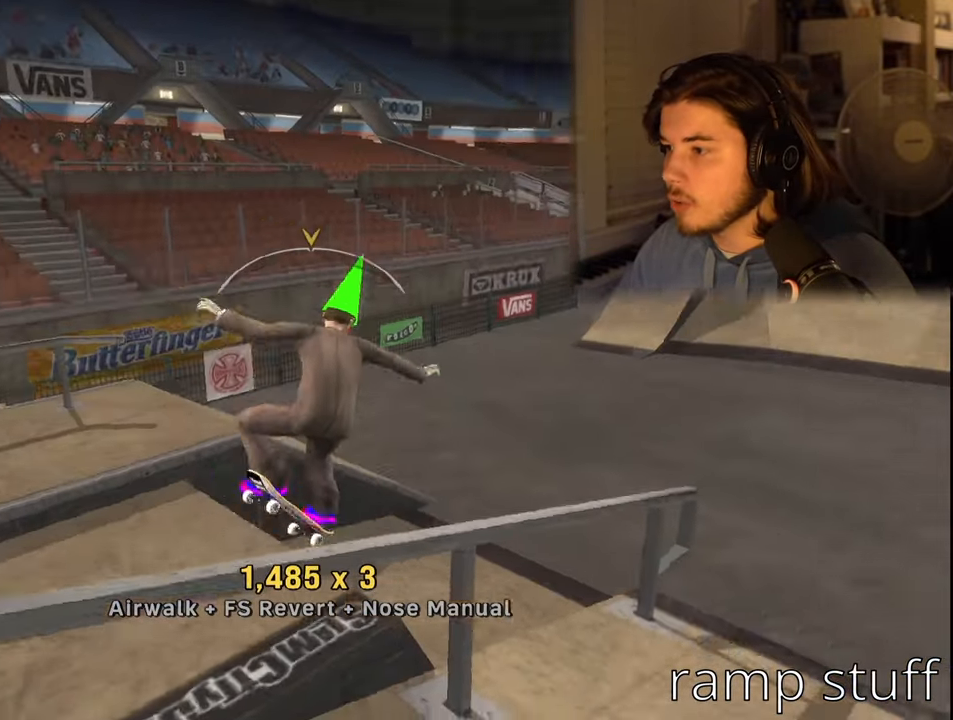
{"buttons": ["CROSS"], "left_stick": "center", "right_stick": "center", "events": [[116, "TRIANGLE", "up"], [216, "CROSS", "down"]]}
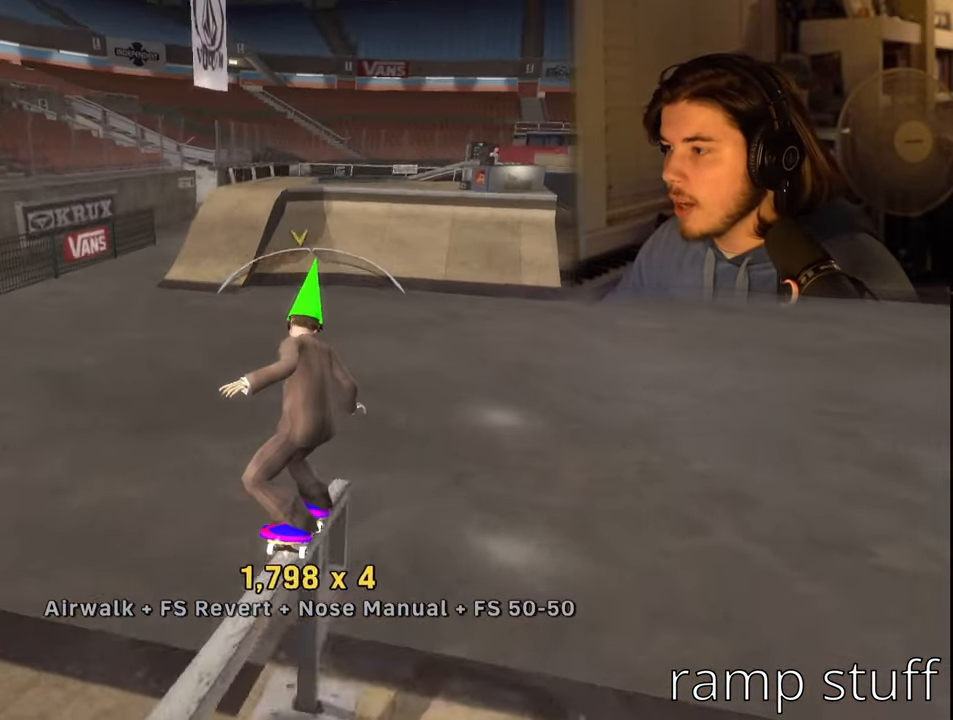
{"buttons": ["R1"], "left_stick": "center", "right_stick": "center", "events": [[150, "CROSS", "up"], [166, "DPAD_RIGHT", "down"], [200, "R1", "down"], [216, "SQUARE", "down"], [333, "DPAD_RIGHT", "up"], [366, "SQUARE", "up"]]}